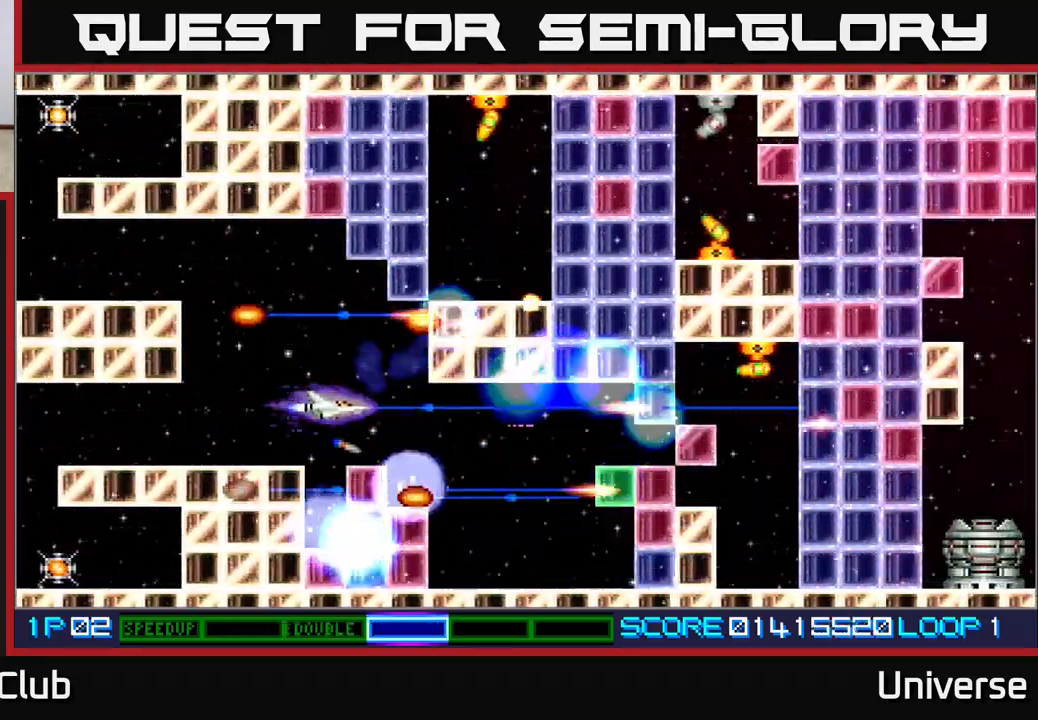
Gameplay with a controller (Xbox layout); each line is a JSON object with the inputs held at the frame after it. "events" lists button and stick changes between this image and that frame as [ms after this image, input, new state], when the widget could be followed in between. Not read: left_stick right_stick.
{"buttons": ["A"], "events": [[133, "DPAD_LEFT", "up"], [317, "DPAD_LEFT", "down"], [367, "DPAD_UP", "up"], [483, "DPAD_LEFT", "up"]]}
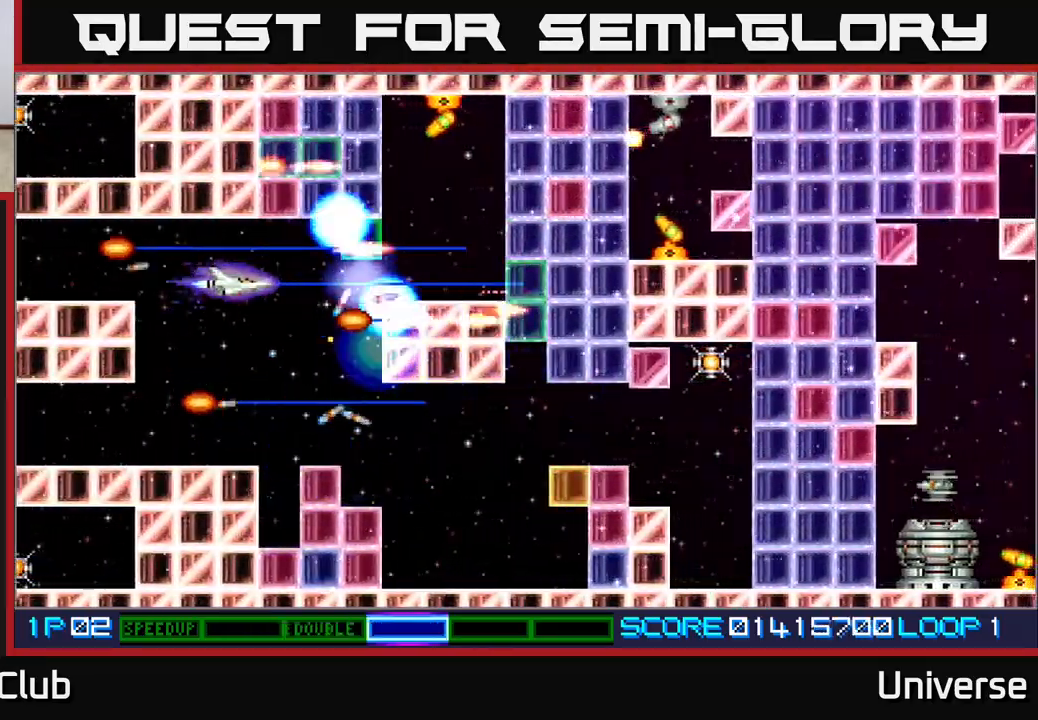
{"buttons": ["A"], "events": [[133, "DPAD_UP", "down"], [250, "DPAD_UP", "up"]]}
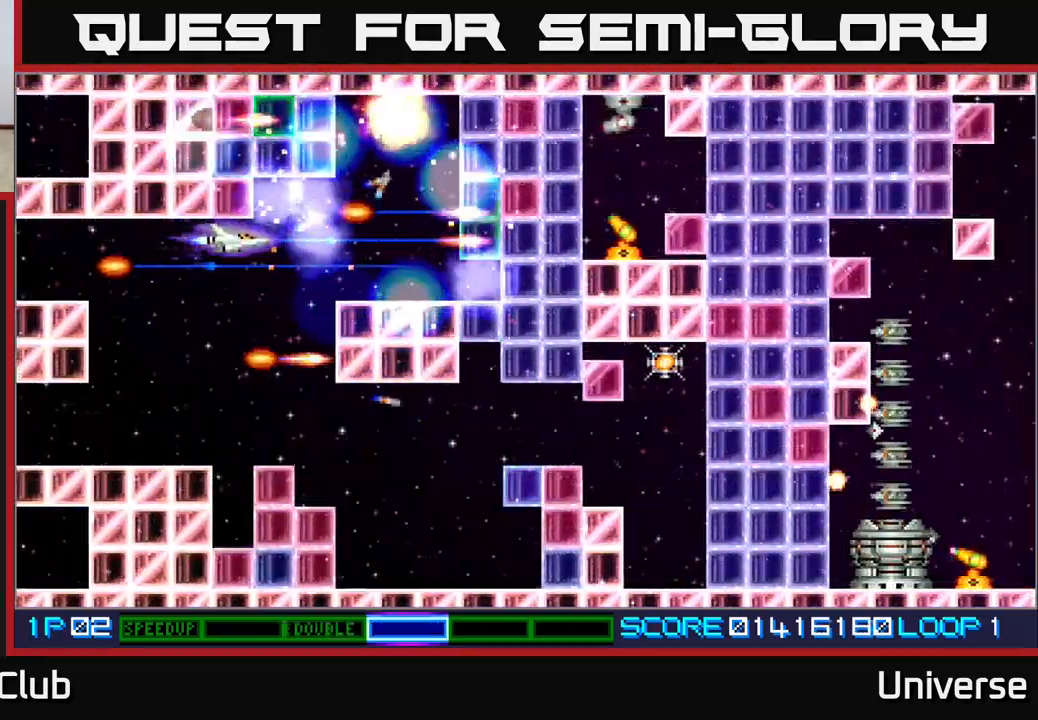
{"buttons": ["A", "DPAD_RIGHT"], "events": [[117, "DPAD_DOWN", "down"], [200, "DPAD_DOWN", "up"], [367, "DPAD_RIGHT", "down"]]}
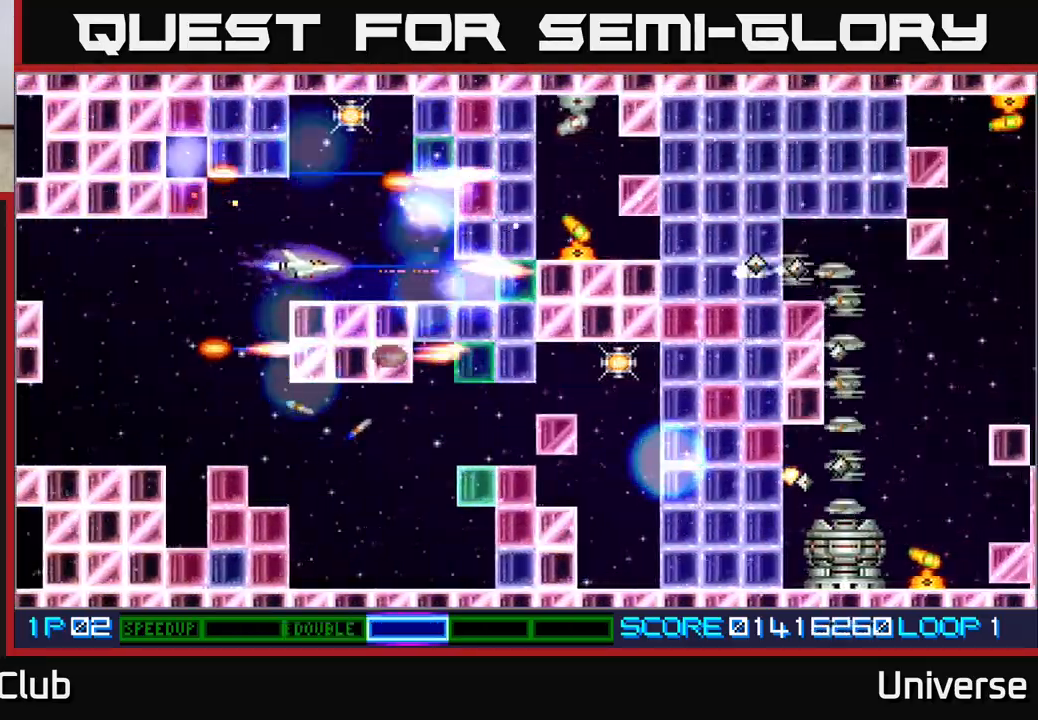
{"buttons": ["A", "DPAD_DOWN"], "events": [[33, "DPAD_UP", "down"], [100, "DPAD_RIGHT", "up"], [167, "DPAD_LEFT", "down"], [267, "DPAD_LEFT", "up"], [450, "DPAD_RIGHT", "down"], [450, "DPAD_UP", "up"], [467, "DPAD_DOWN", "down"], [467, "DPAD_RIGHT", "up"]]}
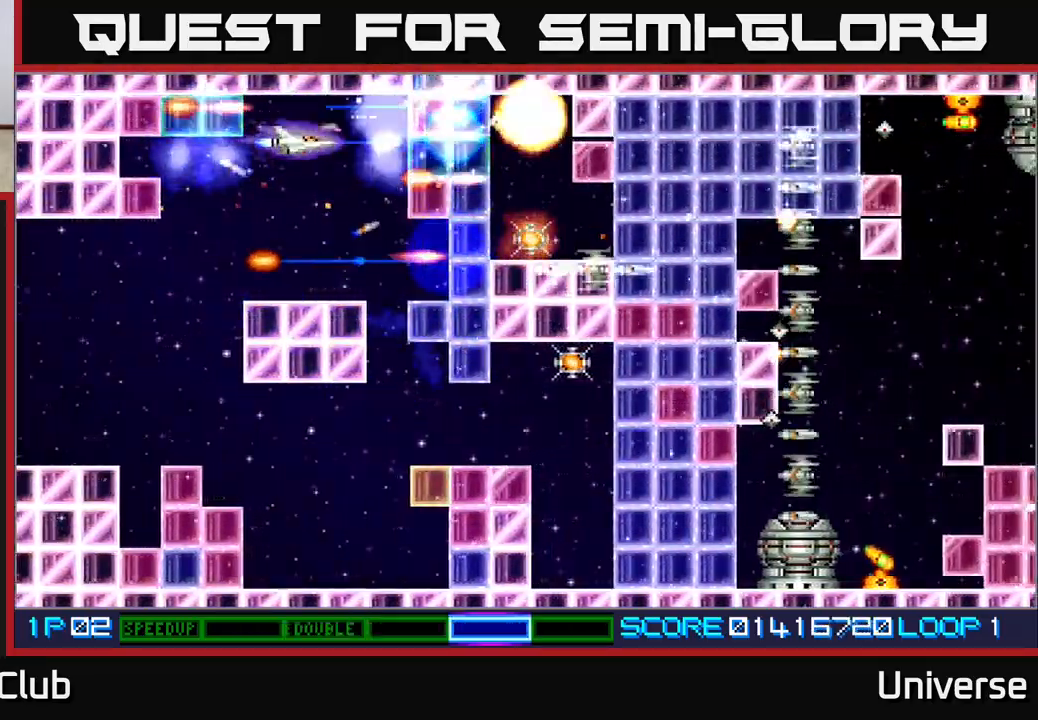
{"buttons": ["A"], "events": [[333, "DPAD_DOWN", "up"]]}
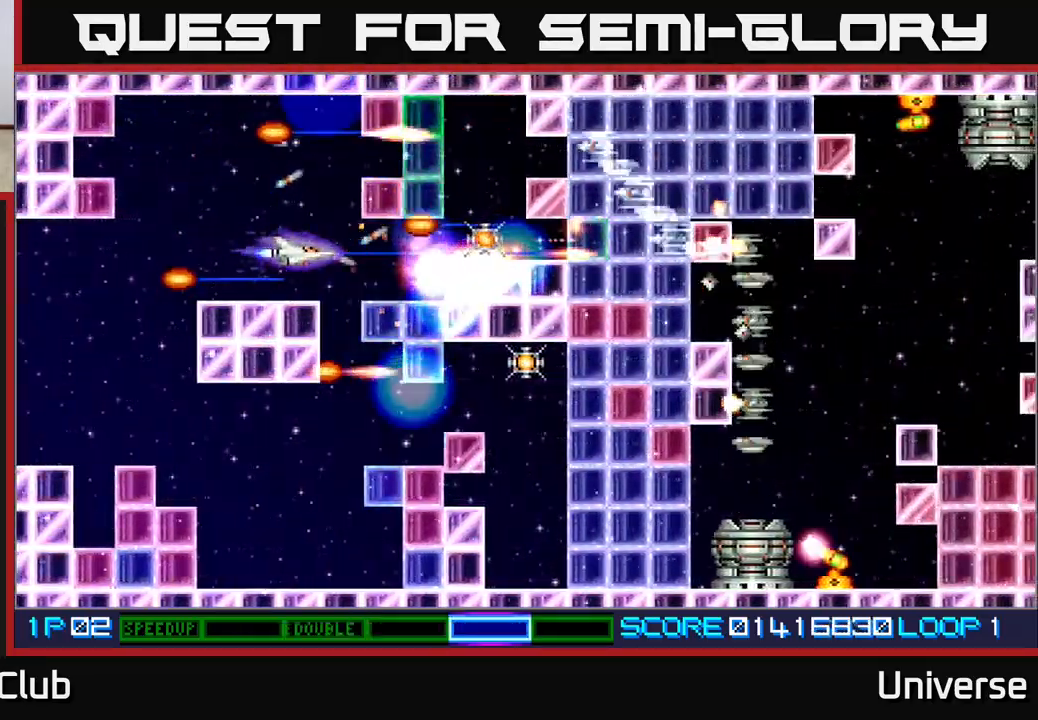
{"buttons": ["A", "DPAD_RIGHT"], "events": [[250, "DPAD_RIGHT", "down"]]}
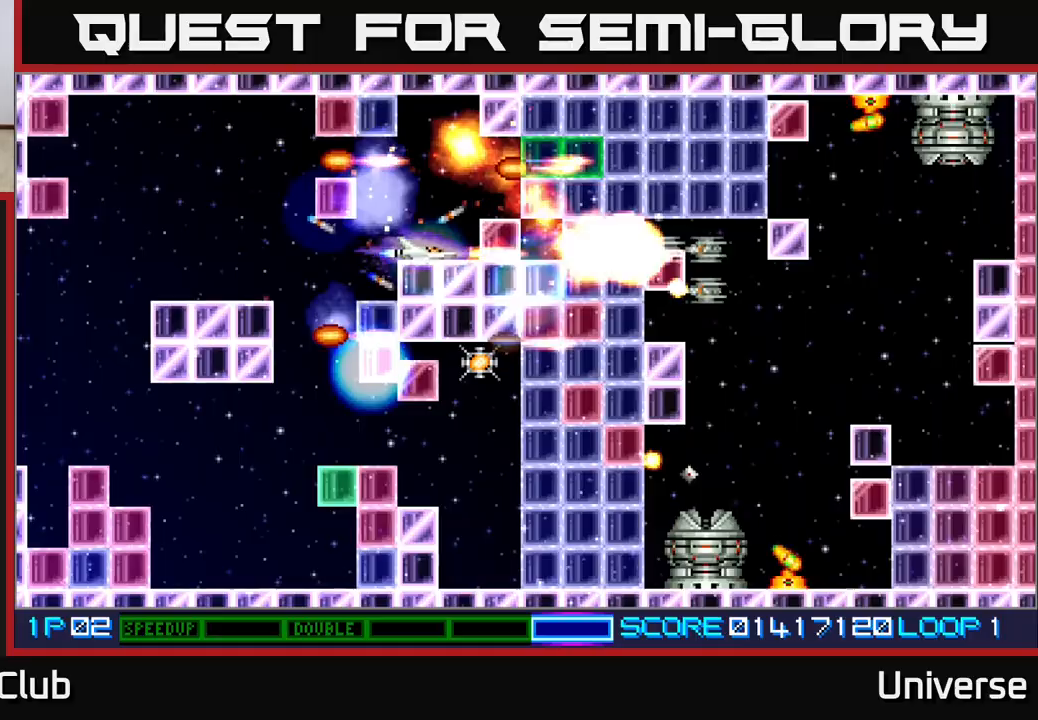
{"buttons": ["A"], "events": [[83, "DPAD_RIGHT", "up"], [233, "DPAD_LEFT", "down"], [250, "DPAD_UP", "down"], [383, "DPAD_LEFT", "up"], [400, "DPAD_UP", "up"]]}
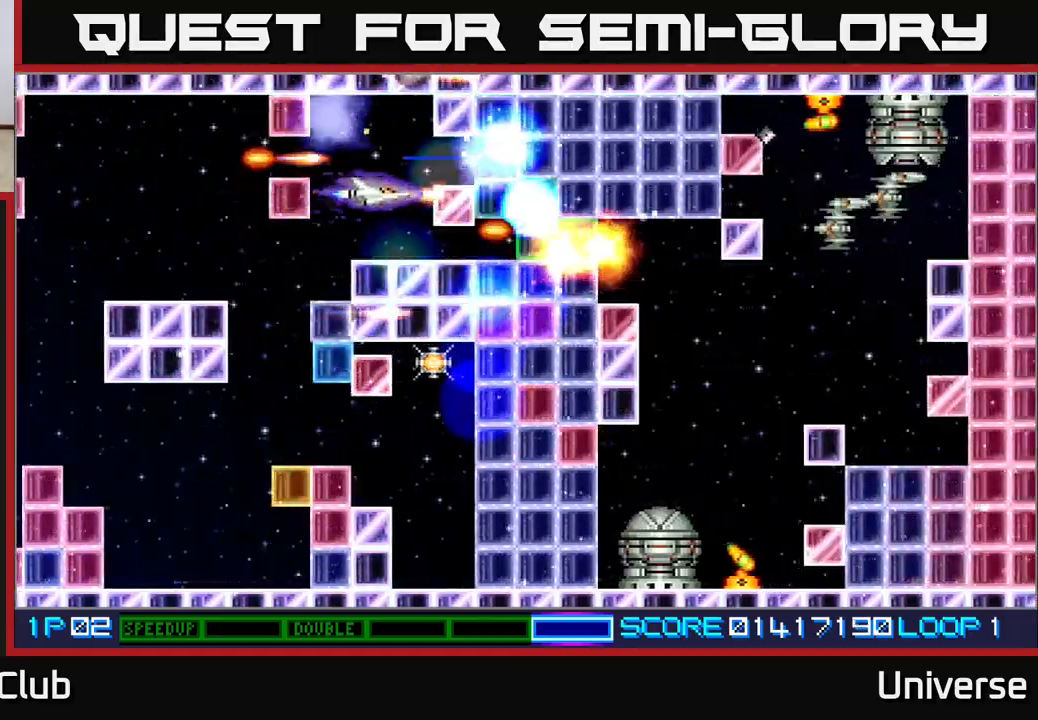
{"buttons": ["A"], "events": [[100, "DPAD_LEFT", "down"], [117, "DPAD_DOWN", "down"], [133, "DPAD_LEFT", "up"], [217, "DPAD_DOWN", "up"]]}
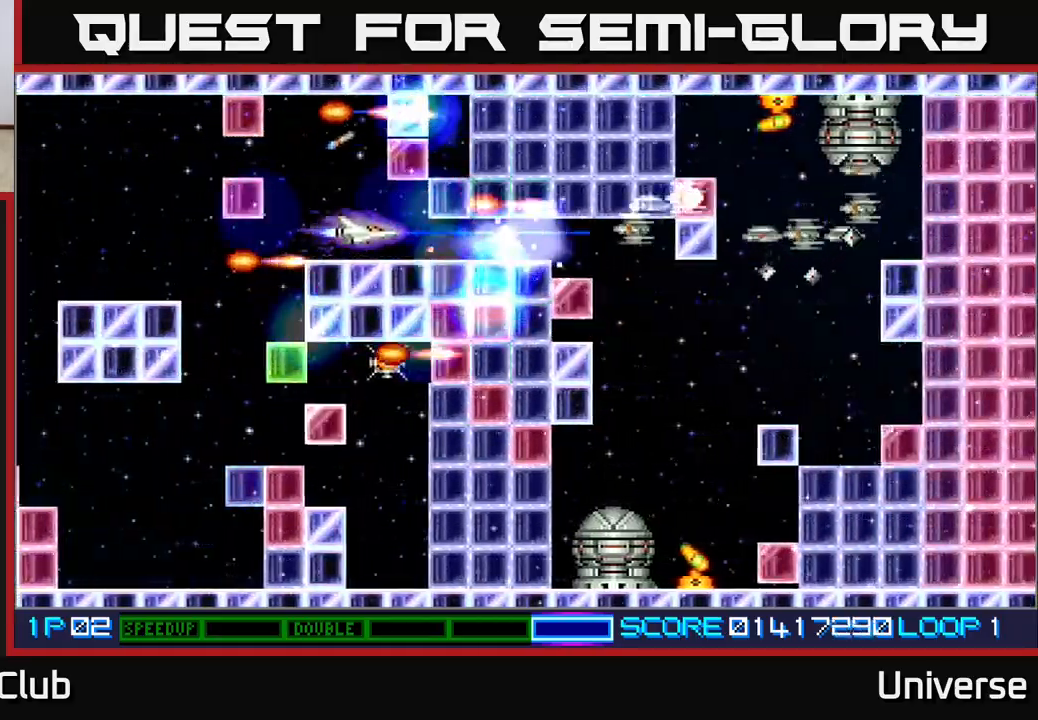
{"buttons": ["A"], "events": [[133, "DPAD_DOWN", "down"], [167, "DPAD_DOWN", "up"]]}
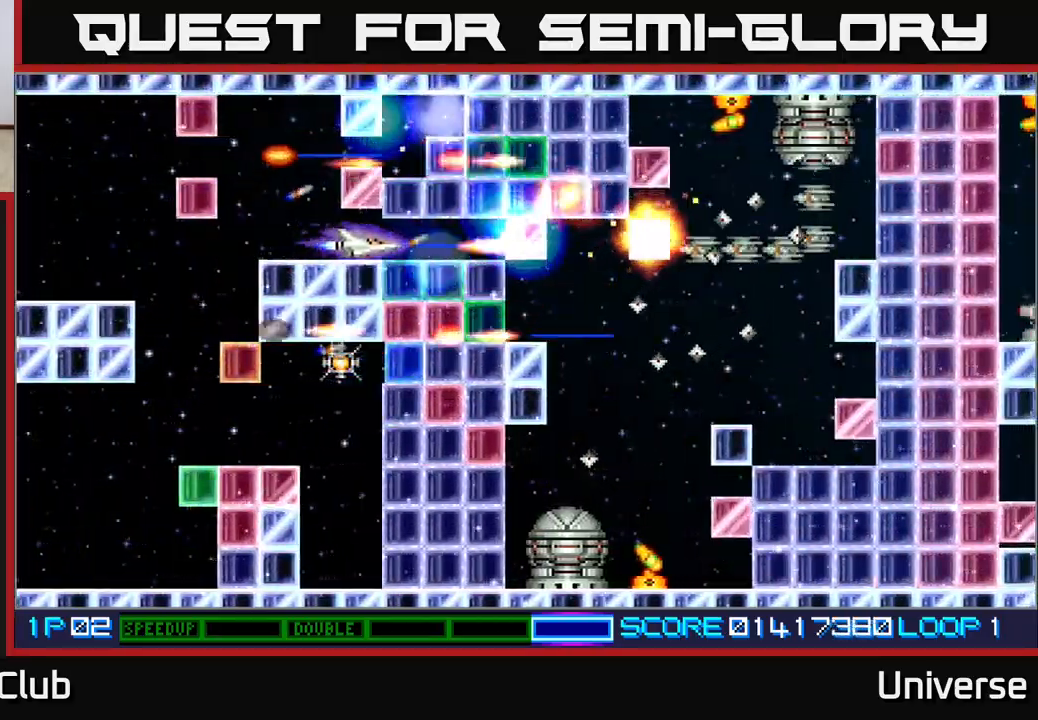
{"buttons": ["A", "DPAD_RIGHT"], "events": [[100, "DPAD_RIGHT", "down"], [183, "DPAD_RIGHT", "up"], [367, "DPAD_RIGHT", "down"]]}
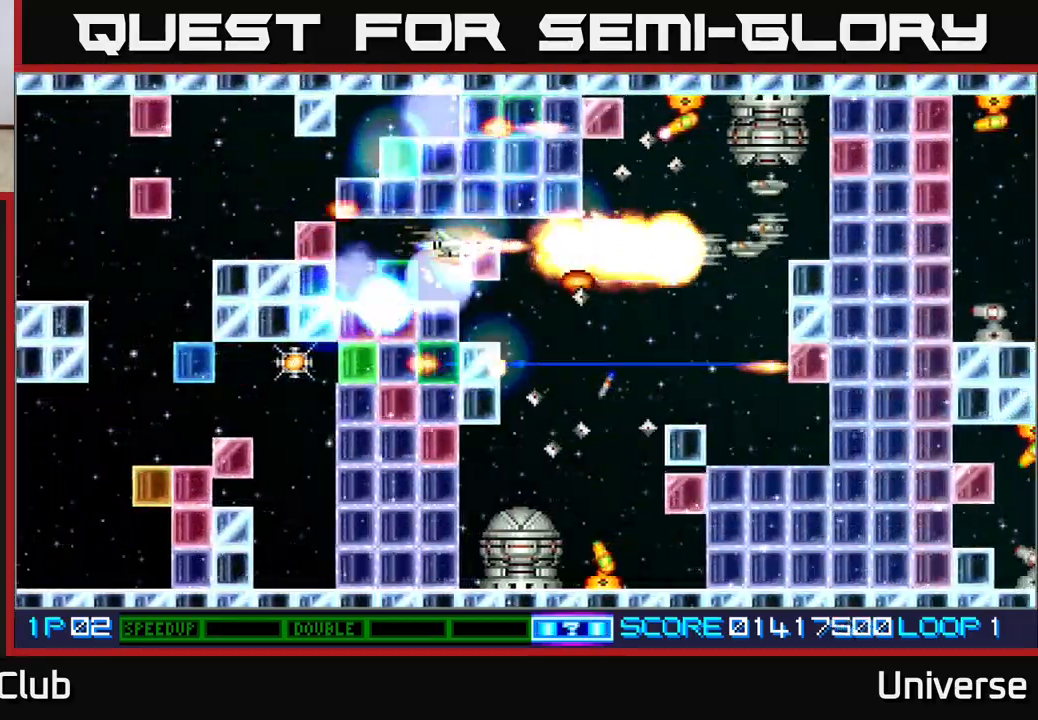
{"buttons": ["A"], "events": [[33, "DPAD_RIGHT", "up"]]}
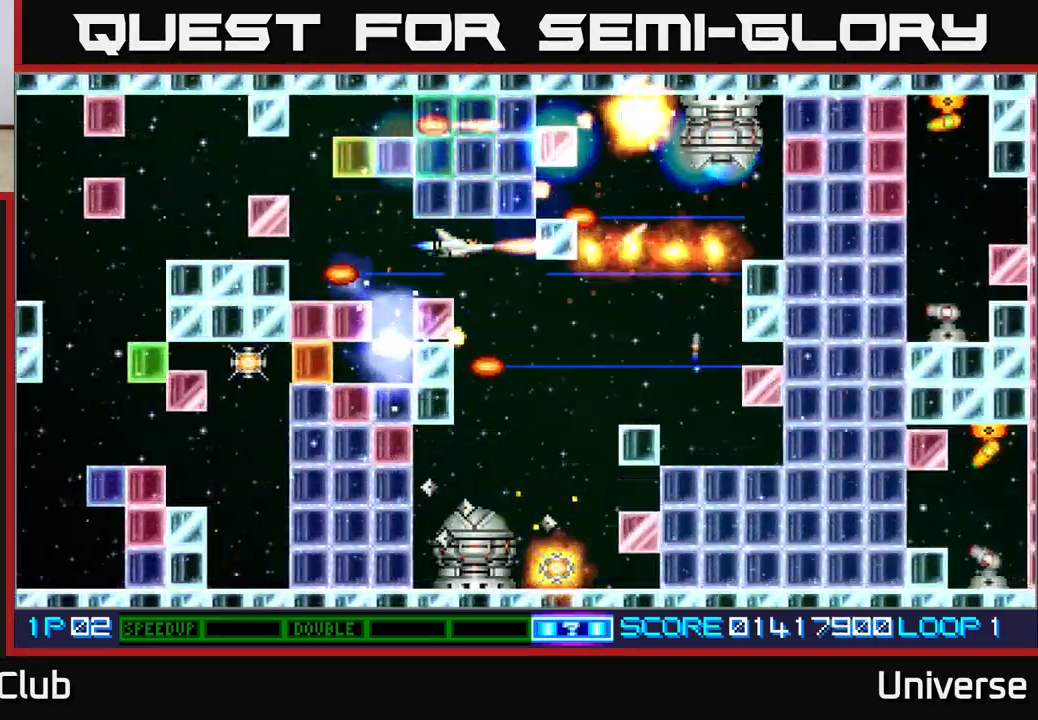
{"buttons": ["A"], "events": [[67, "DPAD_DOWN", "down"], [133, "DPAD_DOWN", "up"], [317, "DPAD_DOWN", "down"], [317, "DPAD_RIGHT", "down"], [433, "DPAD_RIGHT", "up"], [467, "DPAD_DOWN", "up"]]}
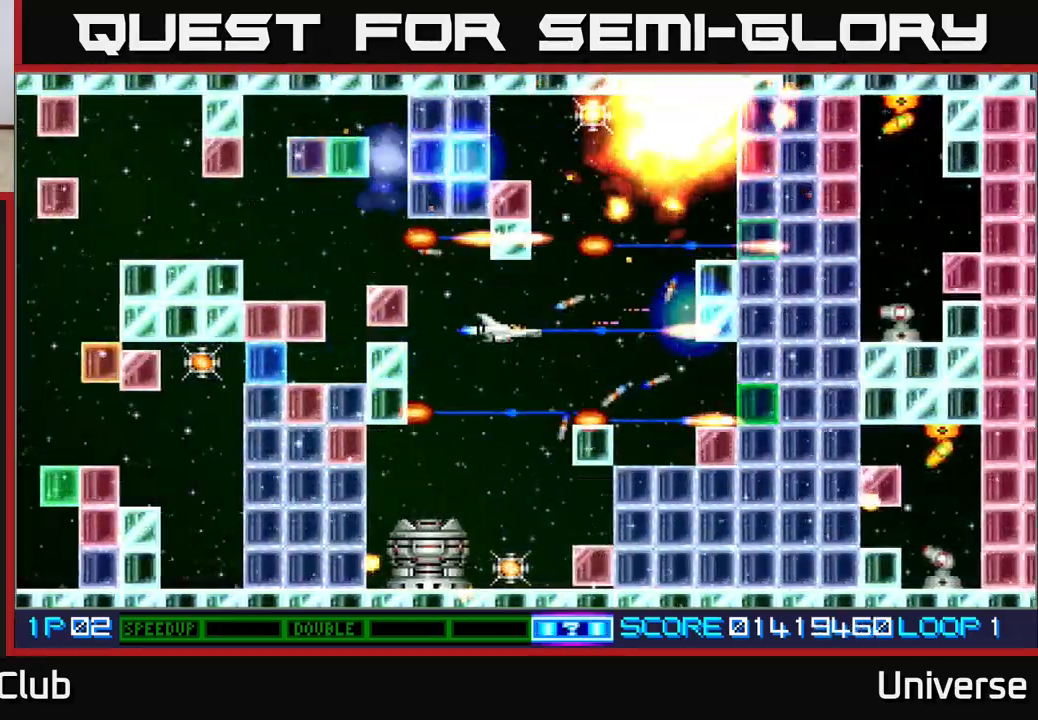
{"buttons": ["A", "DPAD_DOWN"], "events": [[133, "B", "down"], [133, "DPAD_DOWN", "down"], [150, "DPAD_LEFT", "down"], [250, "B", "up"], [300, "DPAD_LEFT", "up"], [400, "DPAD_RIGHT", "down"], [433, "DPAD_RIGHT", "up"]]}
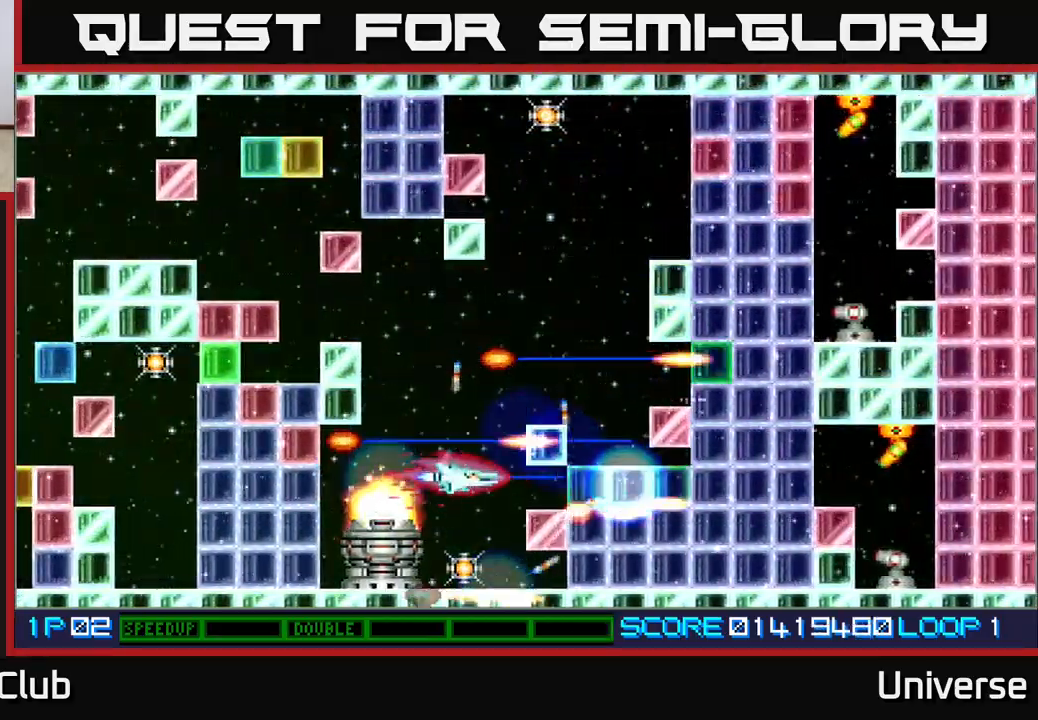
{"buttons": ["A"], "events": [[17, "DPAD_DOWN", "up"], [267, "DPAD_LEFT", "down"], [317, "DPAD_DOWN", "down"], [367, "DPAD_LEFT", "up"], [450, "DPAD_DOWN", "up"]]}
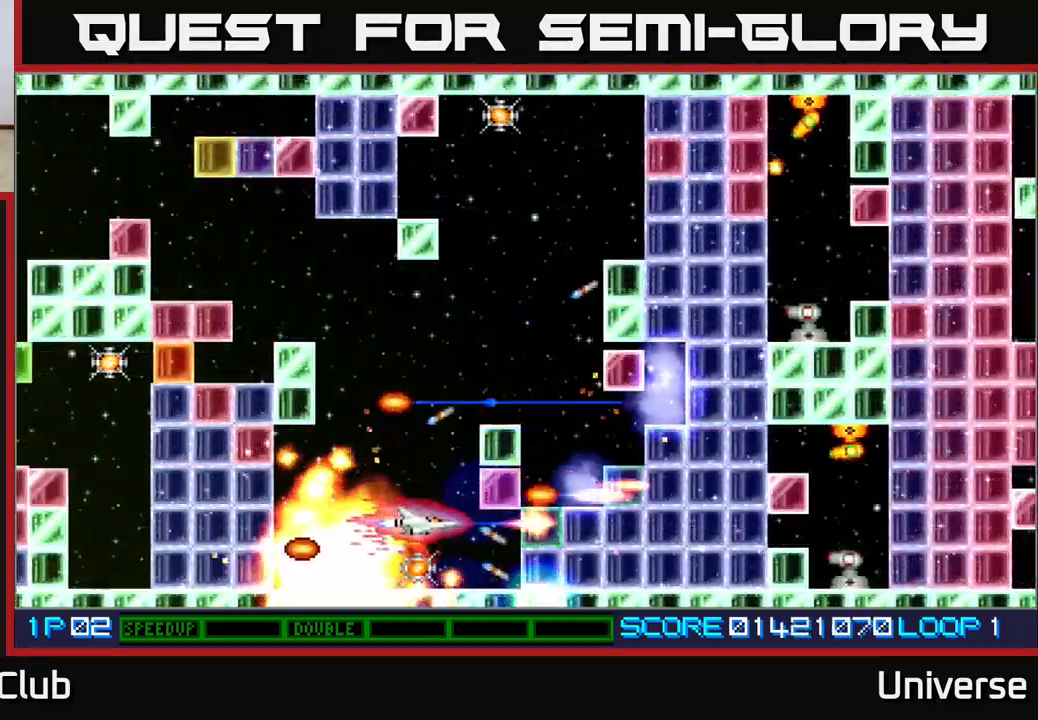
{"buttons": ["A", "DPAD_UP"], "events": [[50, "DPAD_DOWN", "down"], [117, "DPAD_LEFT", "down"], [133, "DPAD_DOWN", "up"], [183, "DPAD_UP", "down"], [250, "DPAD_LEFT", "up"]]}
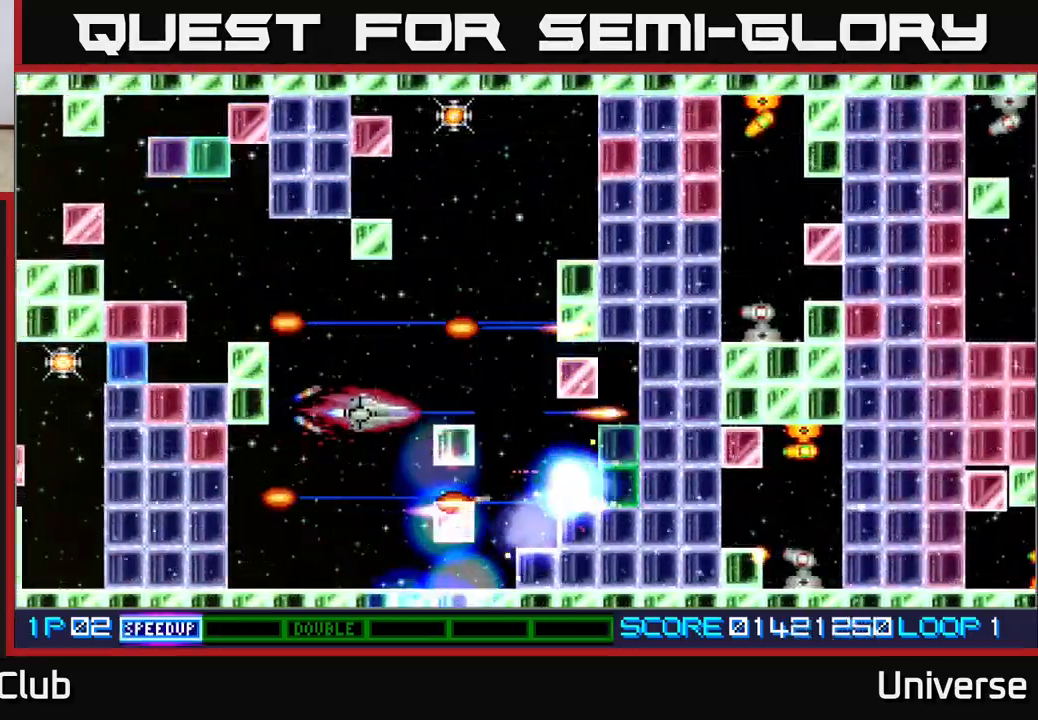
{"buttons": ["A", "DPAD_UP"], "events": [[100, "DPAD_RIGHT", "down"], [300, "DPAD_RIGHT", "up"]]}
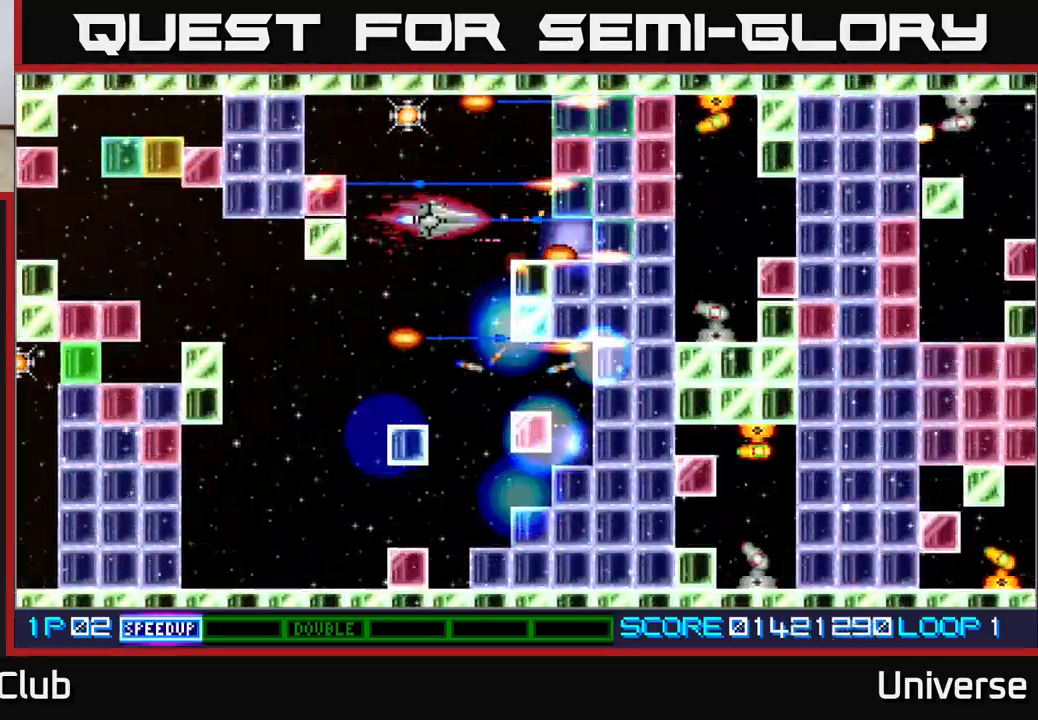
{"buttons": ["A", "DPAD_DOWN"], "events": [[133, "DPAD_LEFT", "down"], [267, "DPAD_LEFT", "up"], [317, "DPAD_UP", "up"], [333, "DPAD_DOWN", "down"]]}
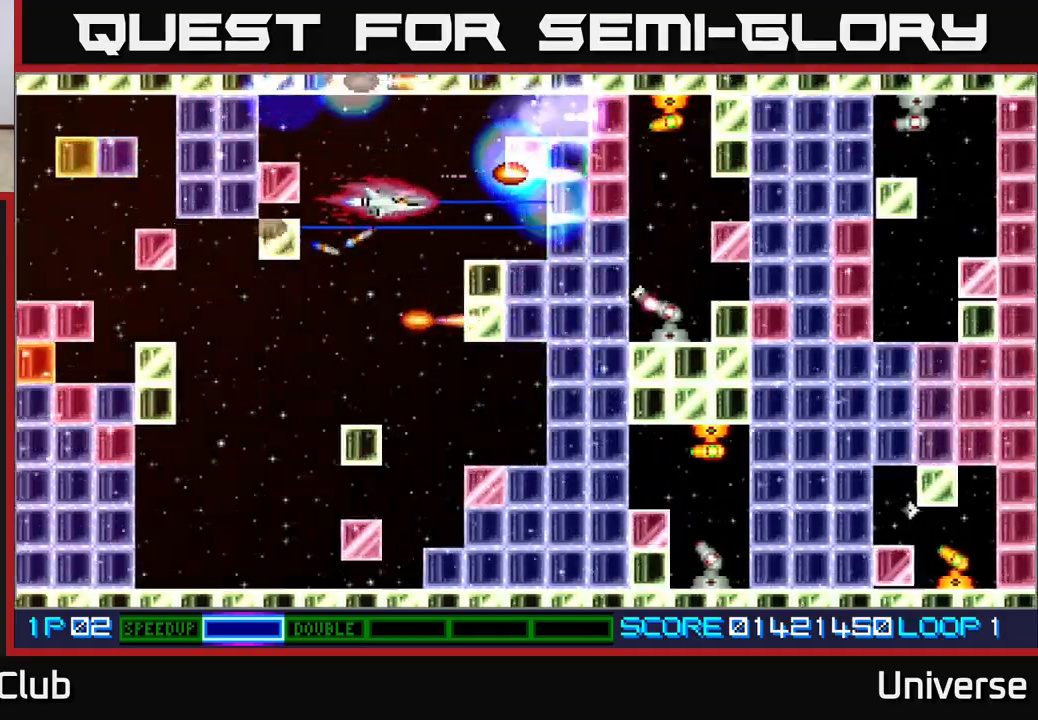
{"buttons": ["A", "DPAD_DOWN"], "events": [[117, "DPAD_LEFT", "down"], [200, "DPAD_LEFT", "up"]]}
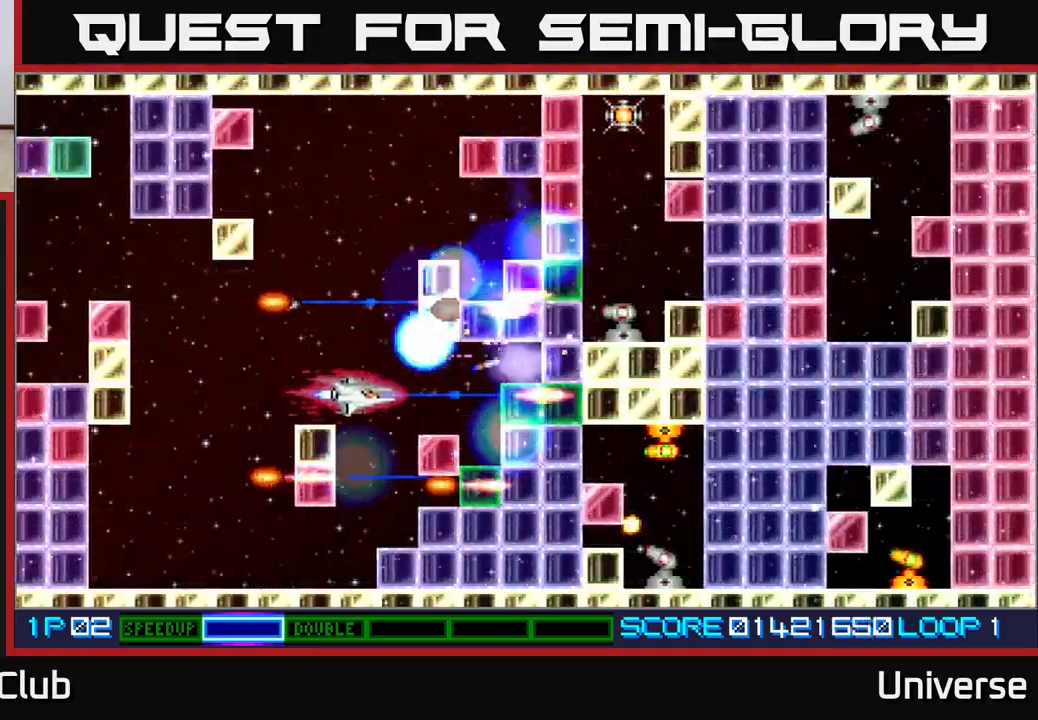
{"buttons": ["A"], "events": [[50, "DPAD_RIGHT", "down"], [67, "DPAD_DOWN", "up"], [100, "DPAD_RIGHT", "up"], [100, "DPAD_UP", "down"], [150, "DPAD_LEFT", "down"], [183, "DPAD_UP", "up"], [333, "DPAD_LEFT", "up"]]}
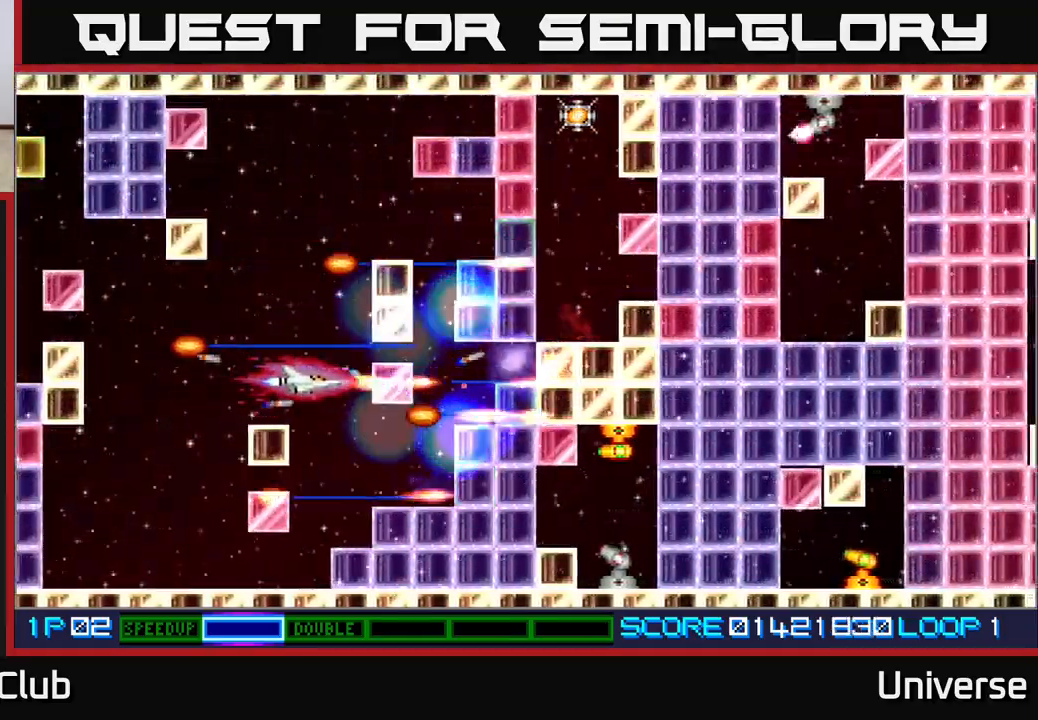
{"buttons": ["A", "DPAD_DOWN"], "events": [[17, "DPAD_DOWN", "down"], [133, "DPAD_RIGHT", "down"], [167, "DPAD_DOWN", "up"], [267, "DPAD_RIGHT", "up"], [483, "DPAD_DOWN", "down"]]}
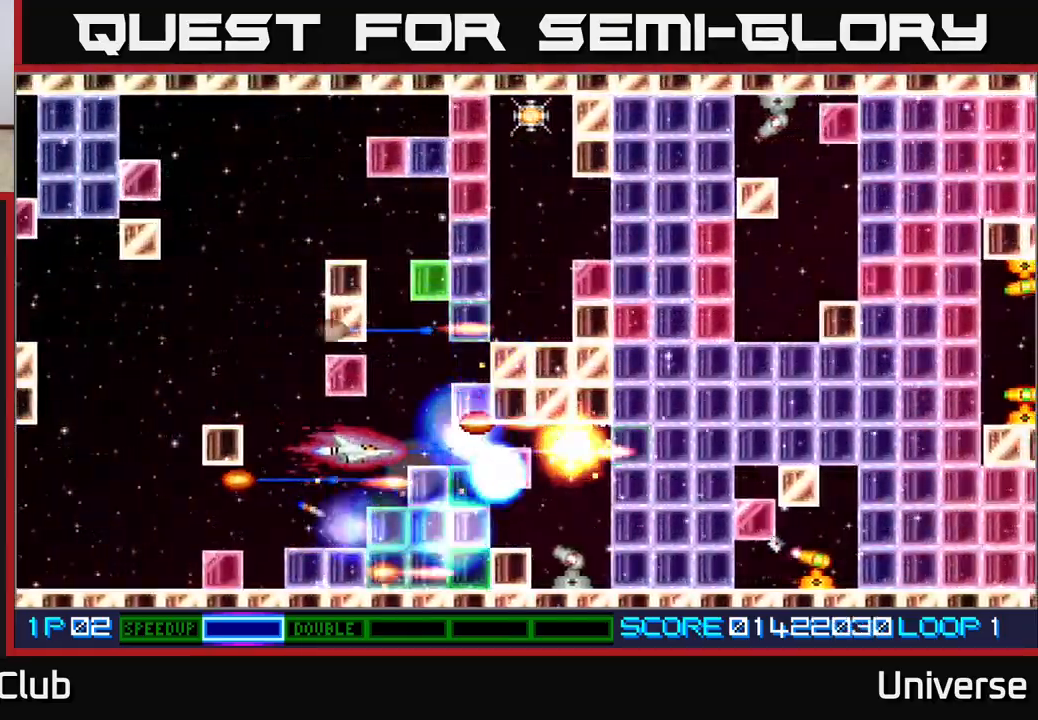
{"buttons": ["A", "DPAD_UP"], "events": [[67, "DPAD_DOWN", "up"], [417, "DPAD_UP", "down"]]}
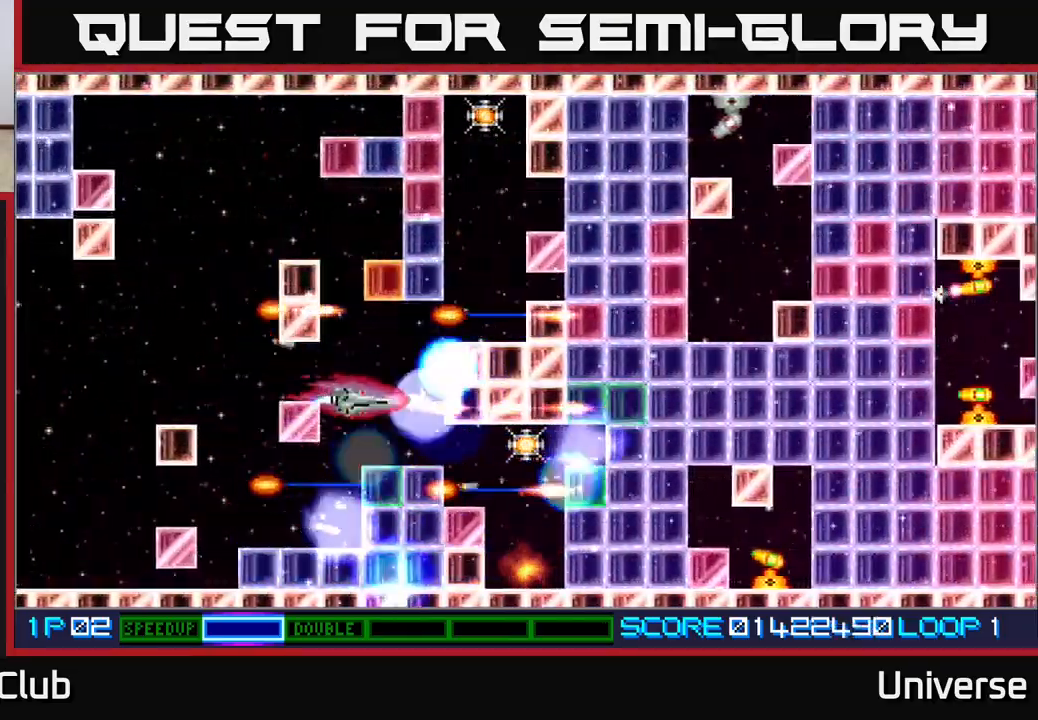
{"buttons": ["A"], "events": [[267, "DPAD_UP", "up"], [367, "DPAD_DOWN", "down"], [383, "DPAD_DOWN", "up"], [383, "DPAD_LEFT", "down"], [450, "DPAD_LEFT", "up"]]}
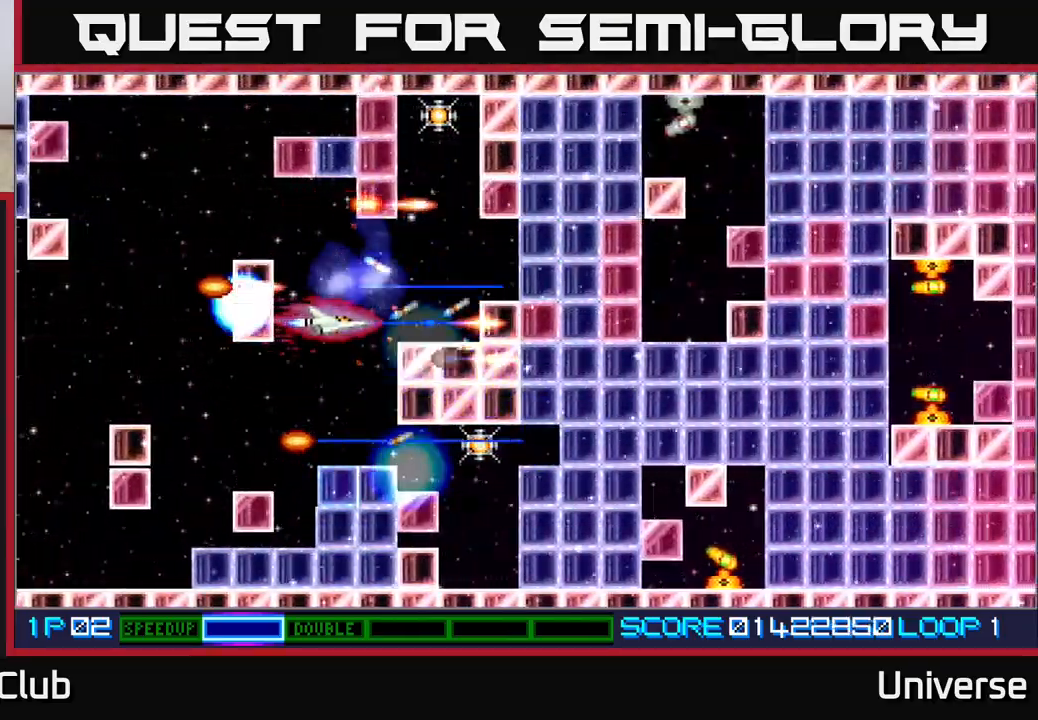
{"buttons": ["A", "DPAD_UP"], "events": [[200, "DPAD_RIGHT", "down"], [283, "DPAD_UP", "down"], [367, "DPAD_RIGHT", "up"]]}
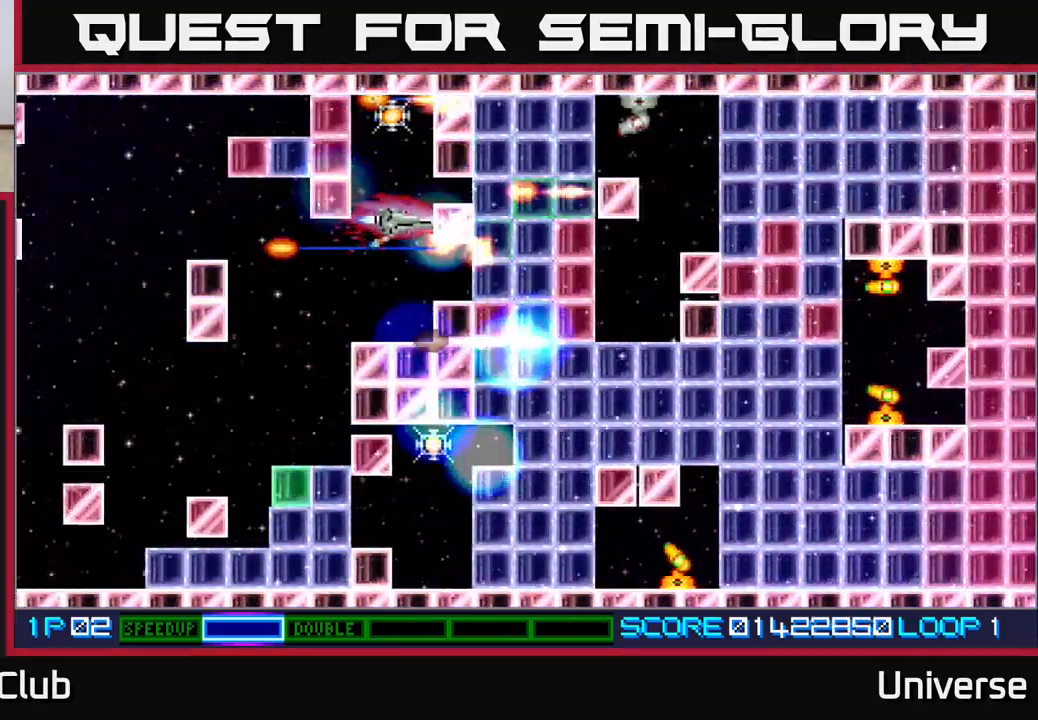
{"buttons": ["A", "DPAD_DOWN"], "events": [[150, "DPAD_LEFT", "down"], [200, "DPAD_LEFT", "up"], [317, "DPAD_LEFT", "down"], [333, "DPAD_UP", "up"], [367, "DPAD_DOWN", "down"], [450, "DPAD_LEFT", "up"], [483, "DPAD_RIGHT", "down"], [500, "DPAD_RIGHT", "up"]]}
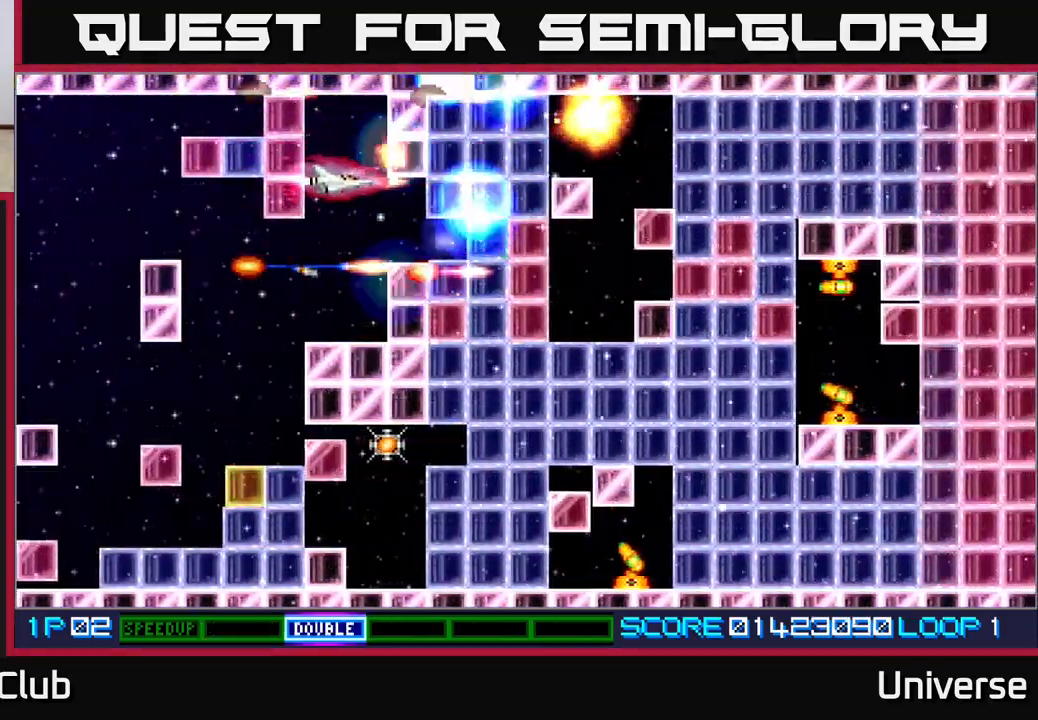
{"buttons": ["A", "DPAD_DOWN", "DPAD_LEFT"], "events": [[250, "DPAD_LEFT", "down"], [317, "DPAD_DOWN", "up"], [417, "DPAD_DOWN", "down"]]}
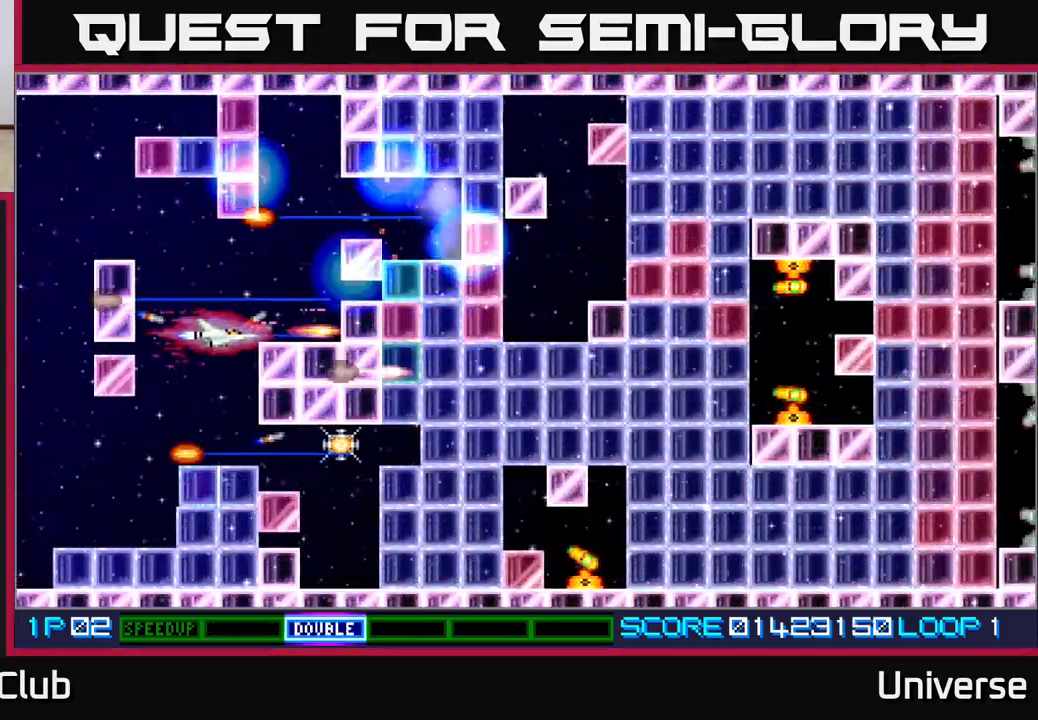
{"buttons": ["A", "DPAD_RIGHT"], "events": [[100, "DPAD_LEFT", "up"], [300, "DPAD_RIGHT", "down"], [317, "DPAD_DOWN", "up"]]}
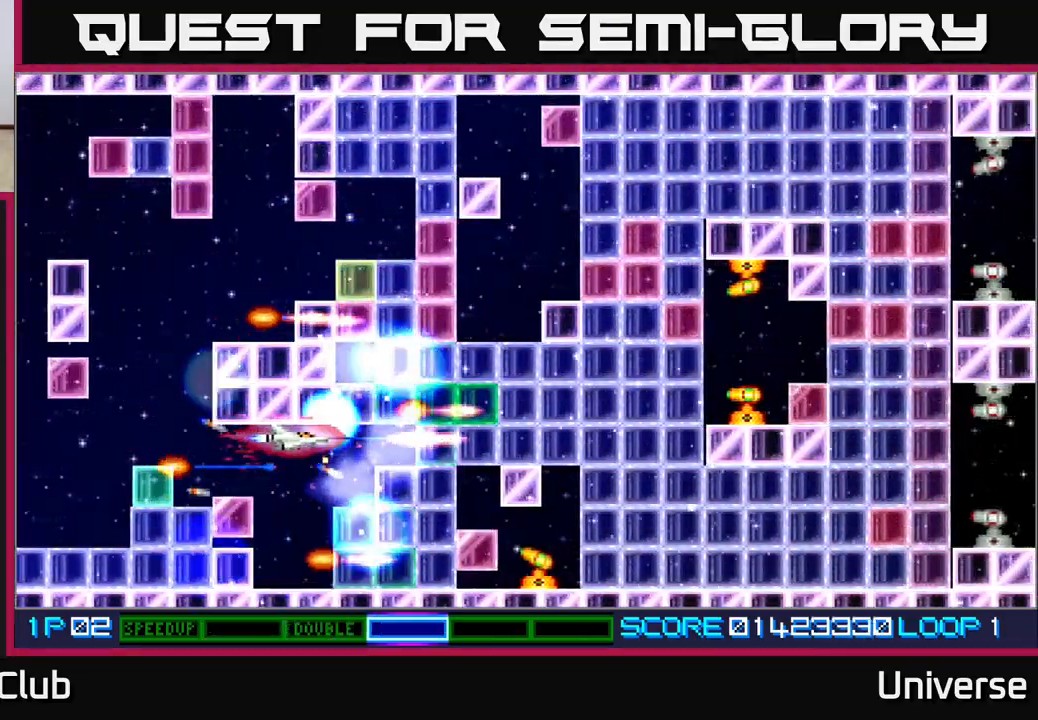
{"buttons": ["A"], "events": [[33, "DPAD_RIGHT", "up"], [183, "DPAD_DOWN", "down"], [283, "DPAD_DOWN", "up"], [300, "DPAD_LEFT", "down"], [383, "DPAD_LEFT", "up"]]}
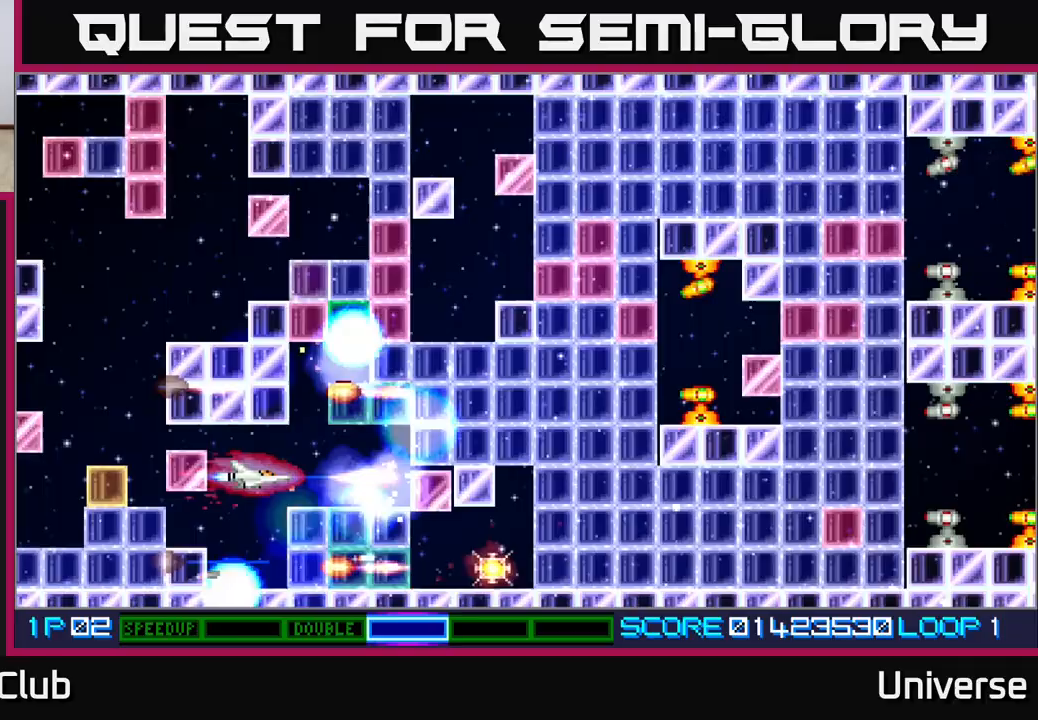
{"buttons": ["A"], "events": []}
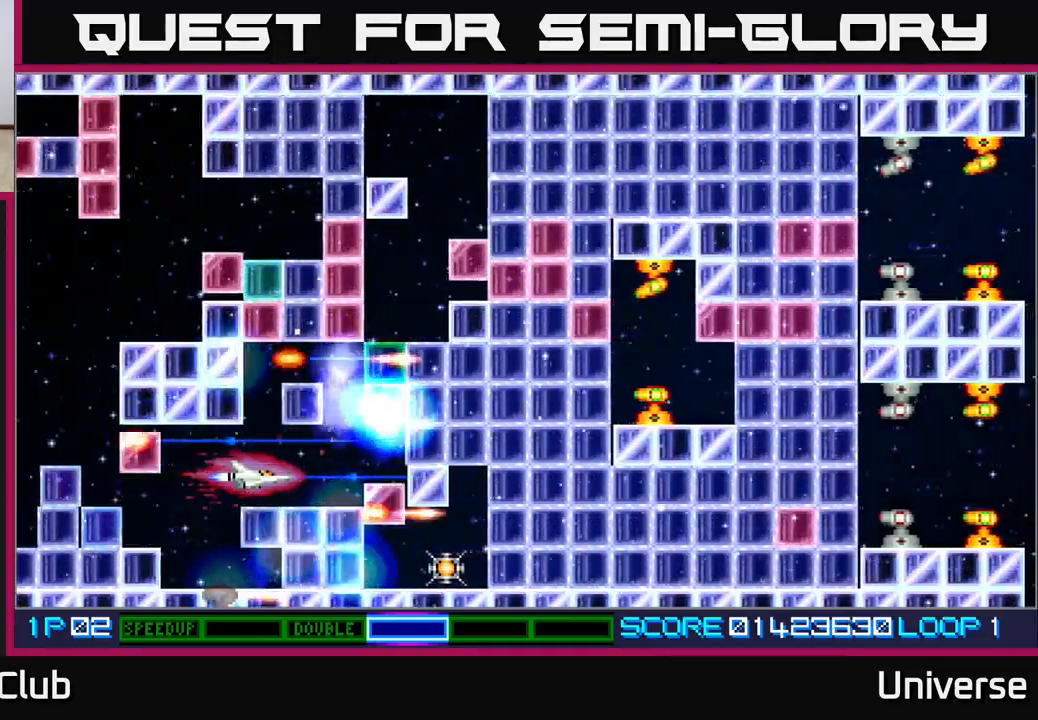
{"buttons": ["A"], "events": []}
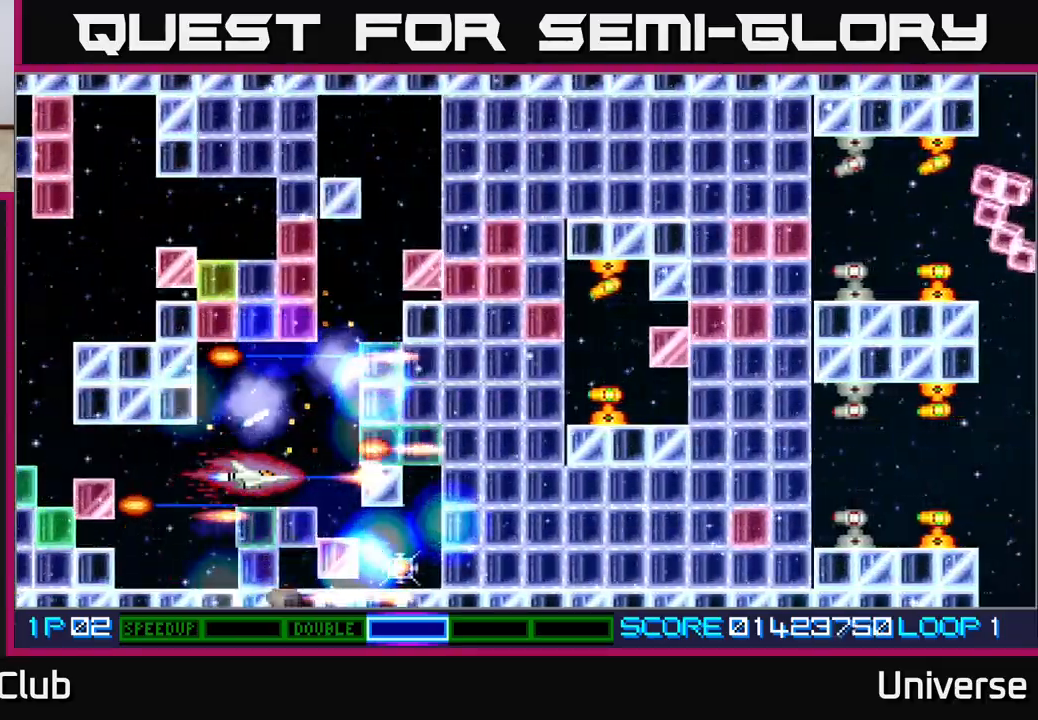
{"buttons": ["A", "DPAD_UP", "DPAD_RIGHT"], "events": [[283, "DPAD_LEFT", "down"], [417, "DPAD_UP", "down"], [433, "DPAD_LEFT", "up"], [450, "DPAD_RIGHT", "down"]]}